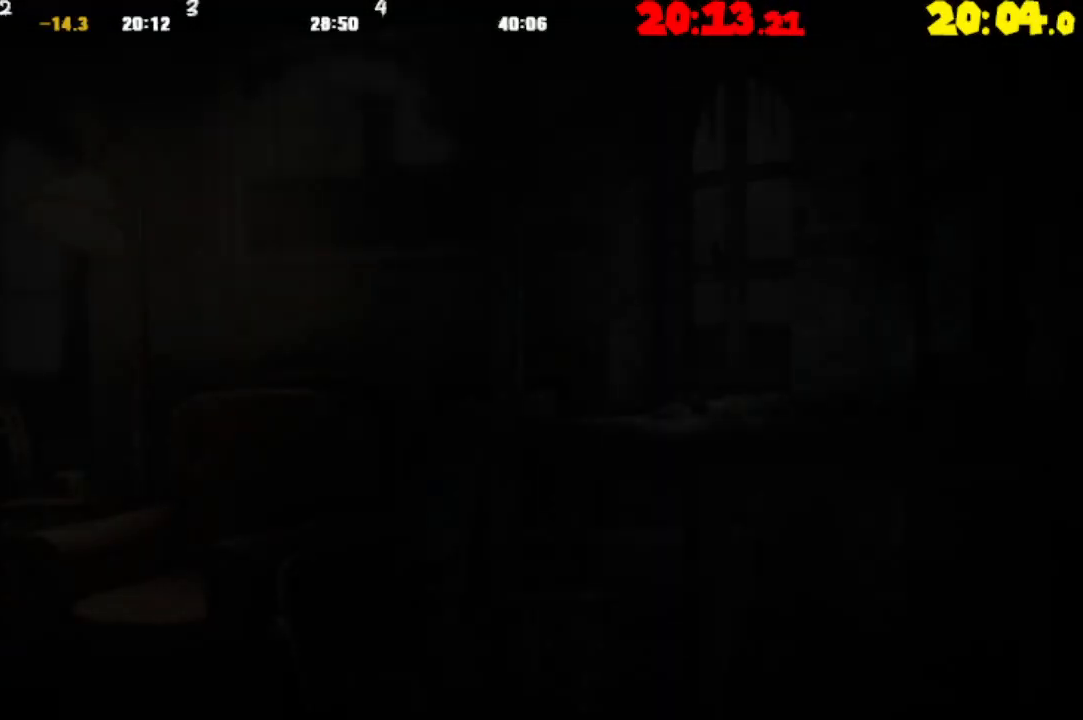
Gameplay with a controller (PlayStation layout); each line is a JSON object with the inputs held at the frame after it. "events" lists button and stick changes between this image and that frame as [ms after this image, input, new state], when the widget could be followed in between.
{"buttons": ["DPAD_DOWN"], "left_stick": "center", "right_stick": "center", "events": [[117, "START", "down"], [233, "START", "up"], [267, "DPAD_DOWN", "down"], [350, "DPAD_DOWN", "up"], [450, "DPAD_DOWN", "down"]]}
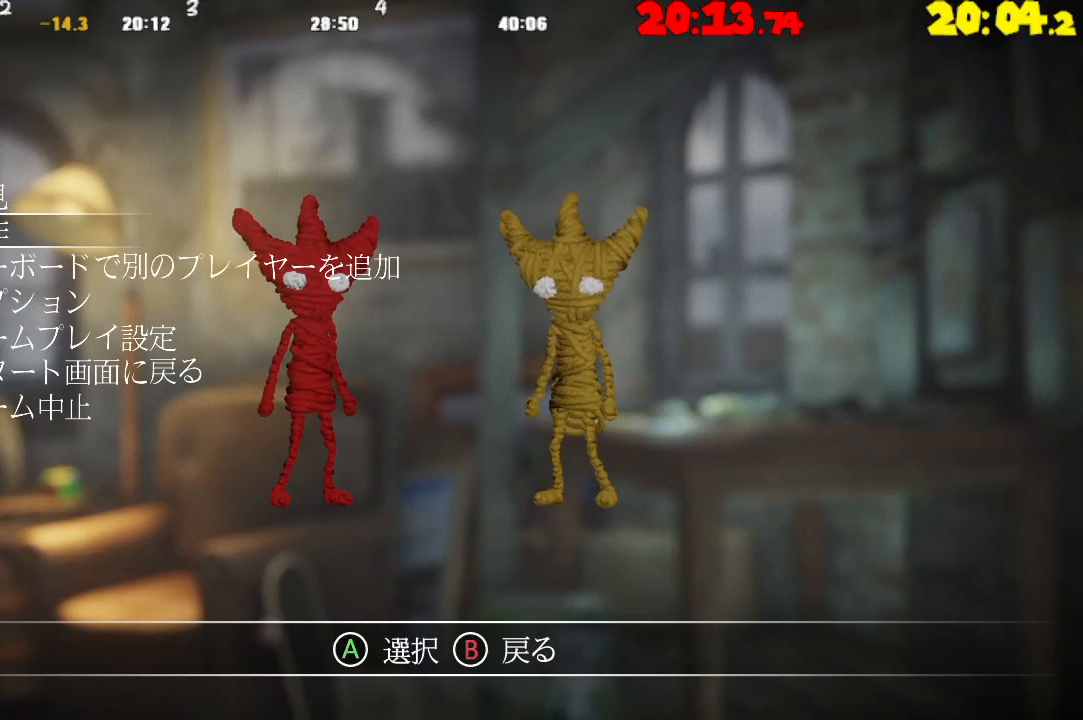
{"buttons": ["DPAD_DOWN"], "left_stick": "center", "right_stick": "center", "events": [[33, "DPAD_DOWN", "up"], [117, "DPAD_DOWN", "down"], [217, "DPAD_DOWN", "up"], [283, "DPAD_DOWN", "down"], [367, "DPAD_DOWN", "up"], [467, "DPAD_DOWN", "down"]]}
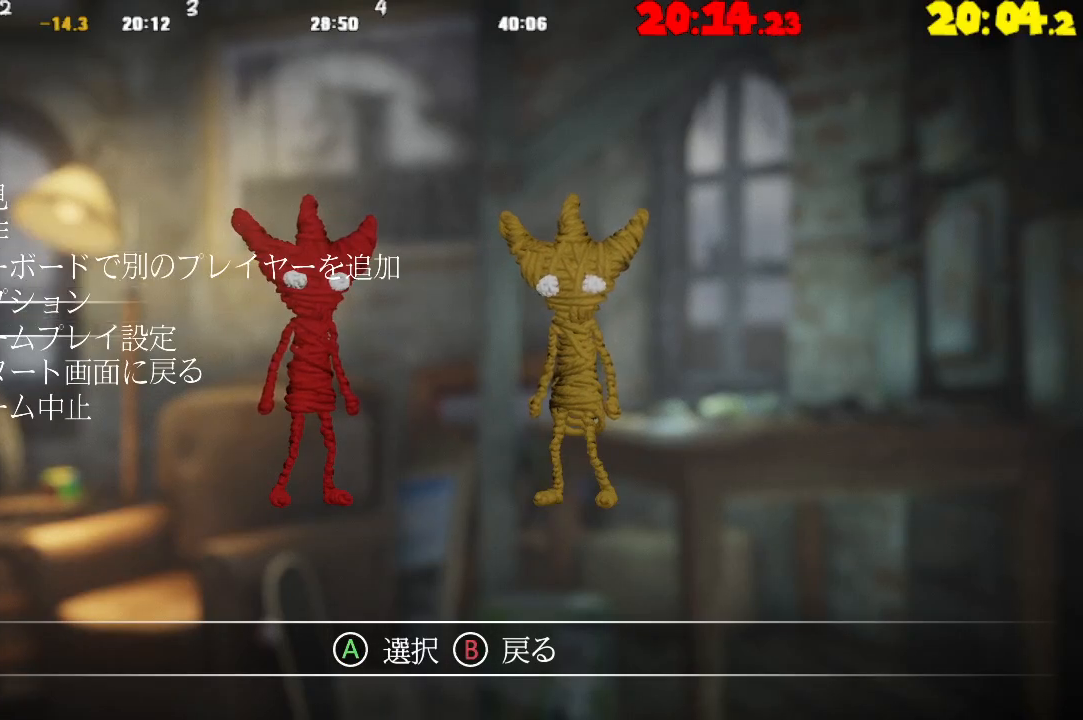
{"buttons": ["CROSS"], "left_stick": "center", "right_stick": "center", "events": [[33, "DPAD_DOWN", "up"], [100, "DPAD_DOWN", "down"], [200, "DPAD_DOWN", "up"], [233, "CROSS", "down"], [317, "CROSS", "up"], [450, "CROSS", "down"]]}
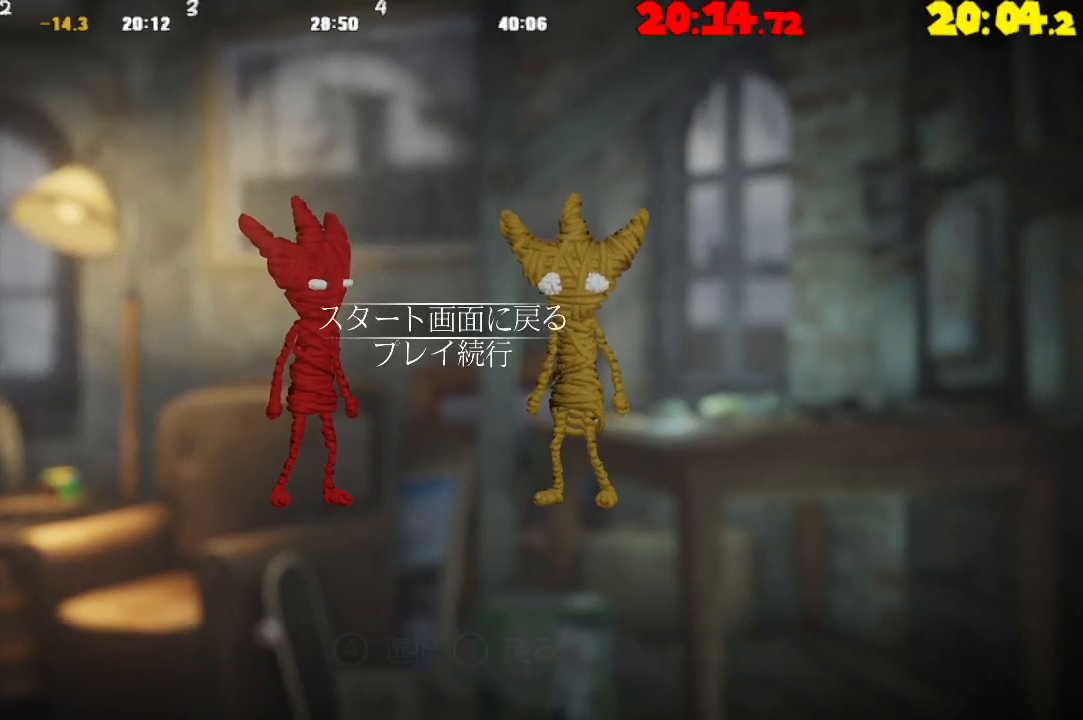
{"buttons": [], "left_stick": "center", "right_stick": "center", "events": [[33, "CROSS", "up"], [133, "CROSS", "down"], [233, "CROSS", "up"], [317, "CROSS", "down"], [417, "CROSS", "up"]]}
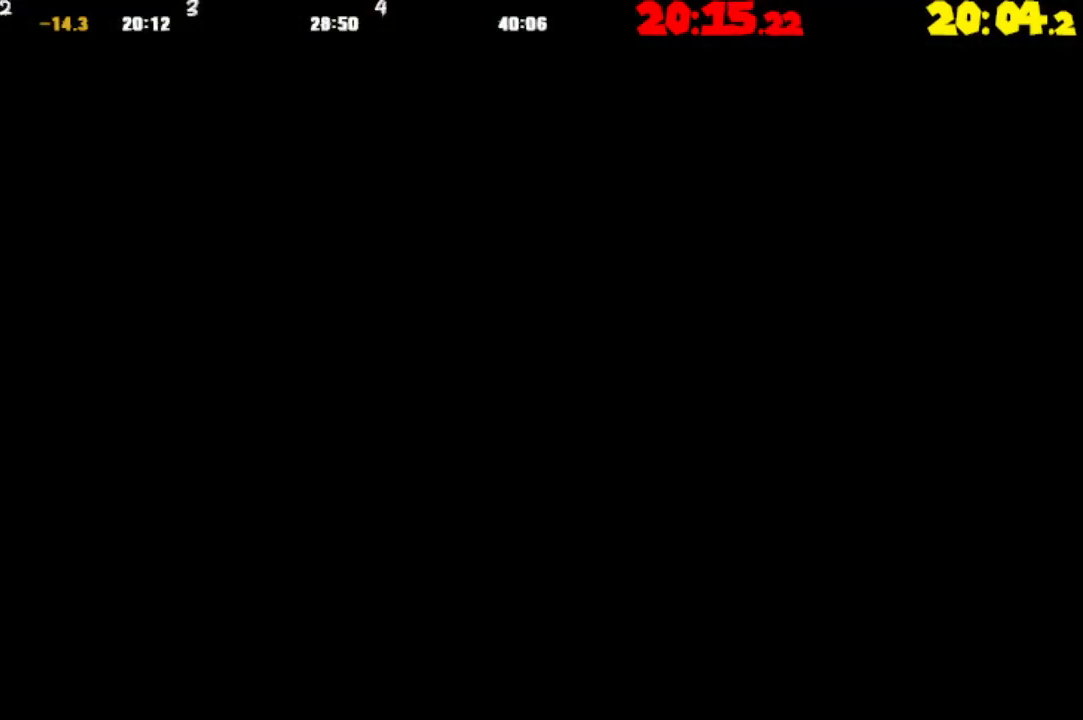
{"buttons": ["CROSS"], "left_stick": "center", "right_stick": "center", "events": [[17, "CROSS", "down"], [117, "CROSS", "up"], [217, "CROSS", "down"], [317, "CROSS", "up"], [417, "CROSS", "down"]]}
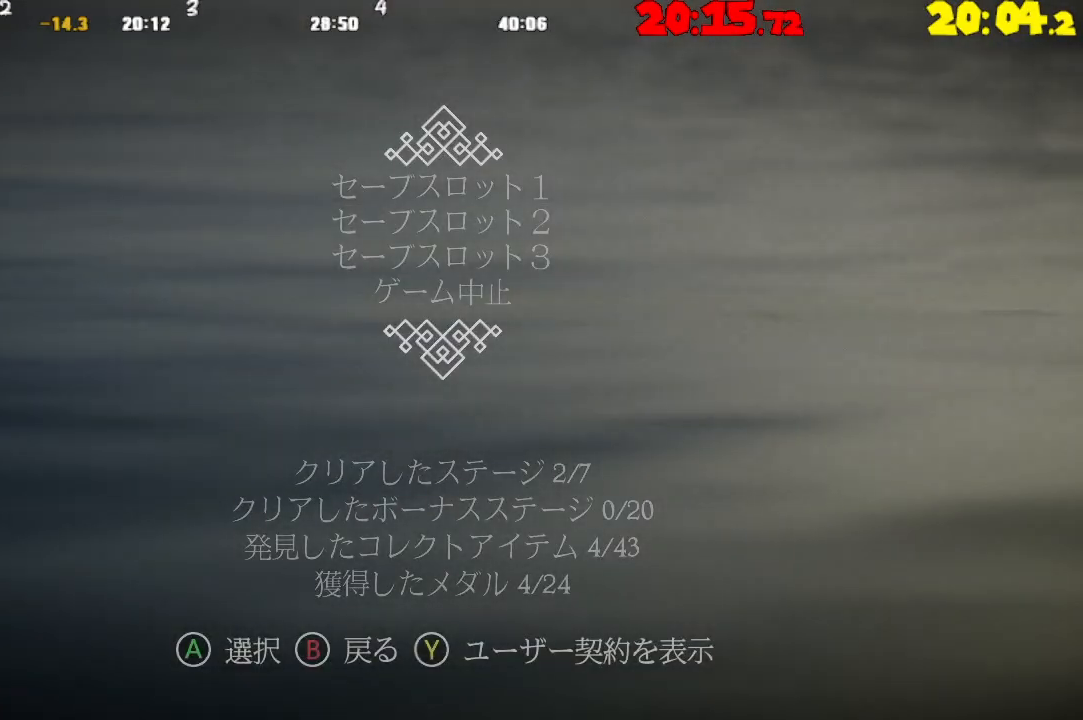
{"buttons": ["CROSS"], "left_stick": "center", "right_stick": "center", "events": [[17, "CROSS", "up"], [117, "CROSS", "down"], [217, "CROSS", "up"], [300, "CROSS", "down"], [400, "CROSS", "up"], [483, "CROSS", "down"]]}
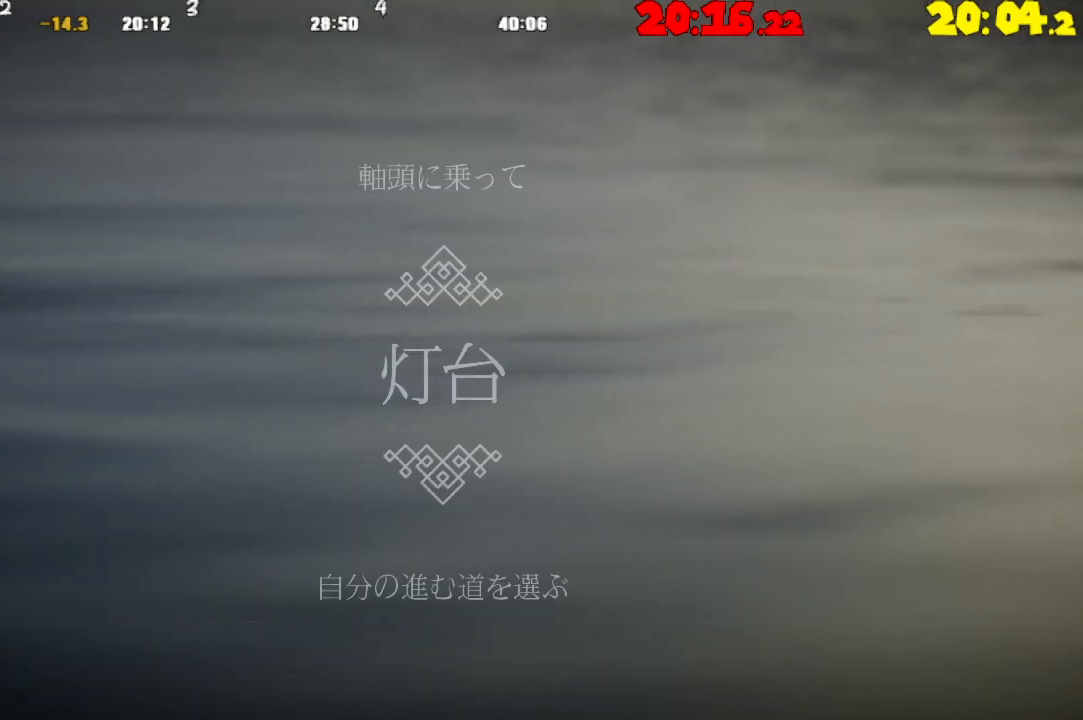
{"buttons": [], "left_stick": "center", "right_stick": "center", "events": [[100, "CROSS", "up"]]}
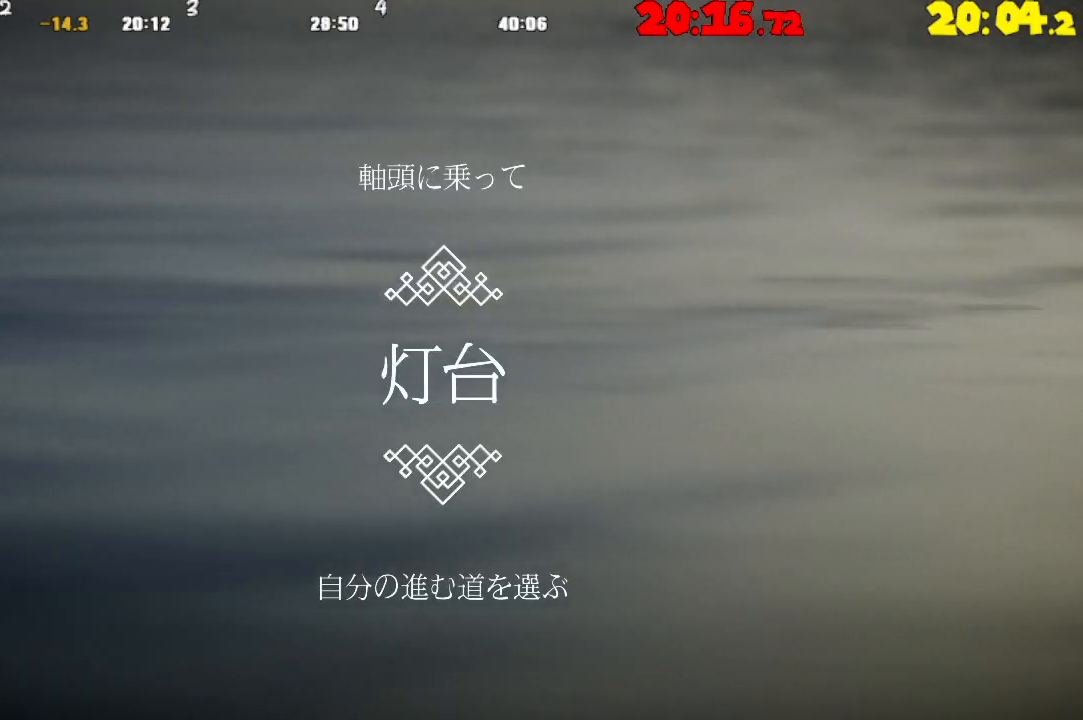
{"buttons": [], "left_stick": "center", "right_stick": "center", "events": []}
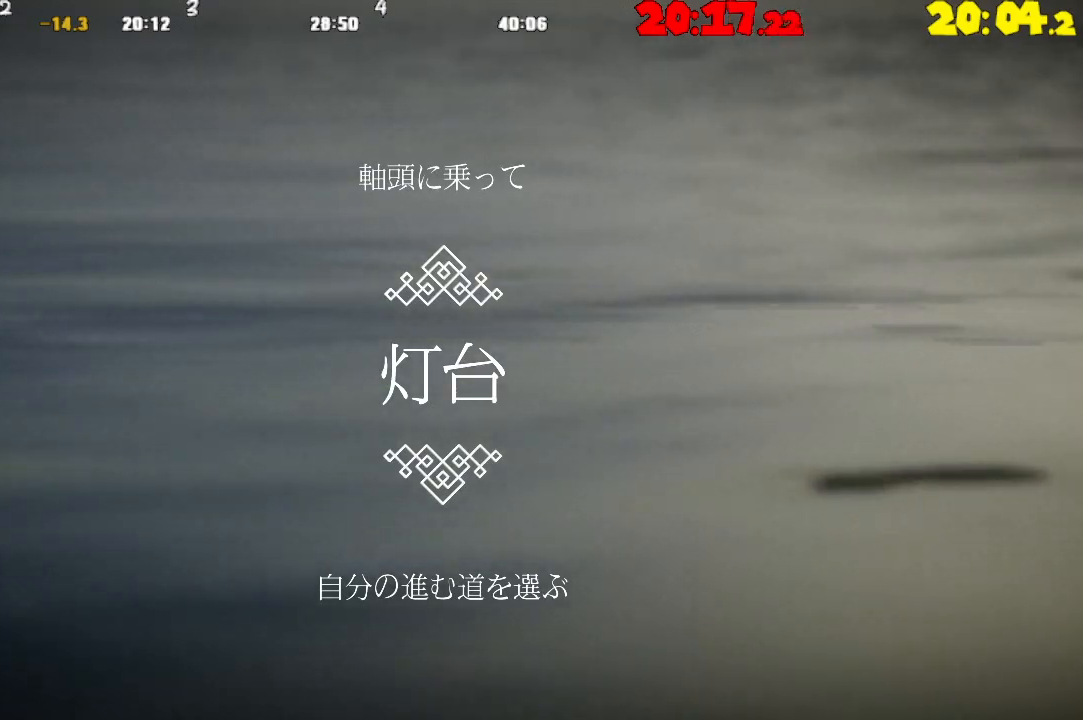
{"buttons": [], "left_stick": "center", "right_stick": "center", "events": []}
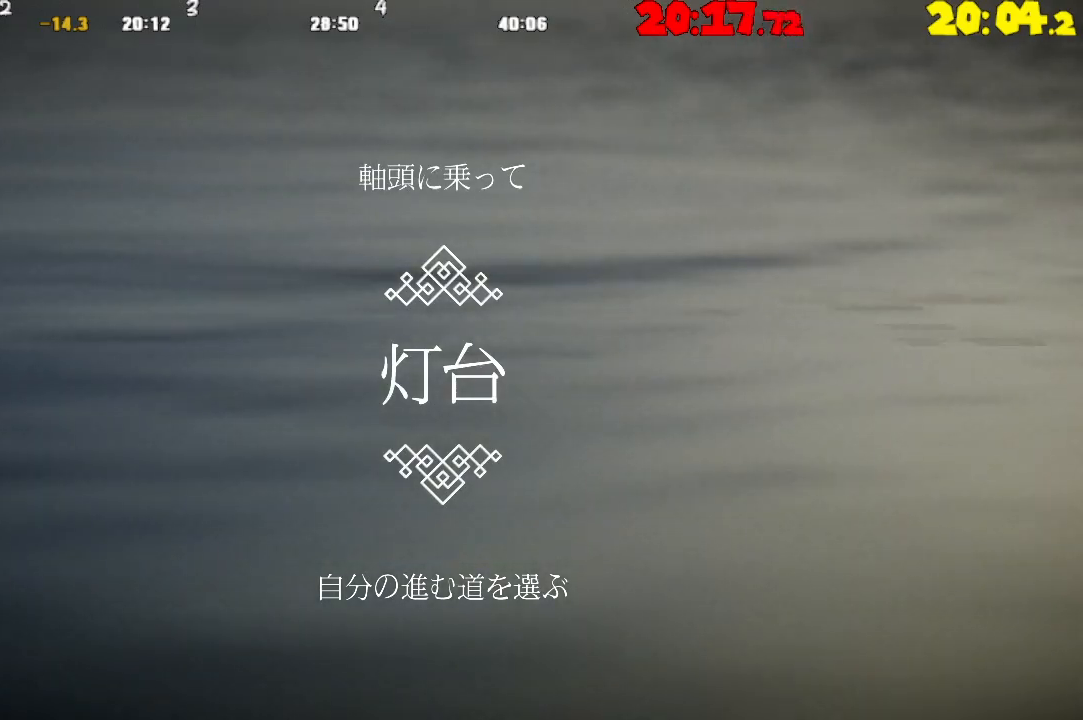
{"buttons": [], "left_stick": "left", "right_stick": "center", "events": [[333, "left_stick", "left"]]}
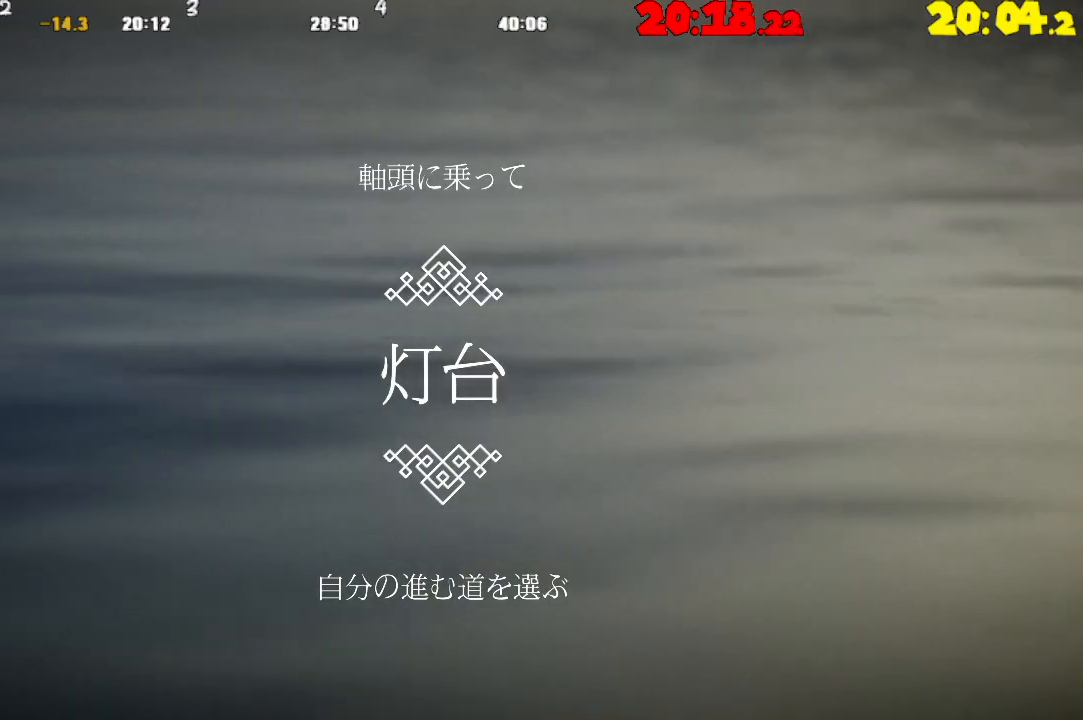
{"buttons": [], "left_stick": "left", "right_stick": "center", "events": []}
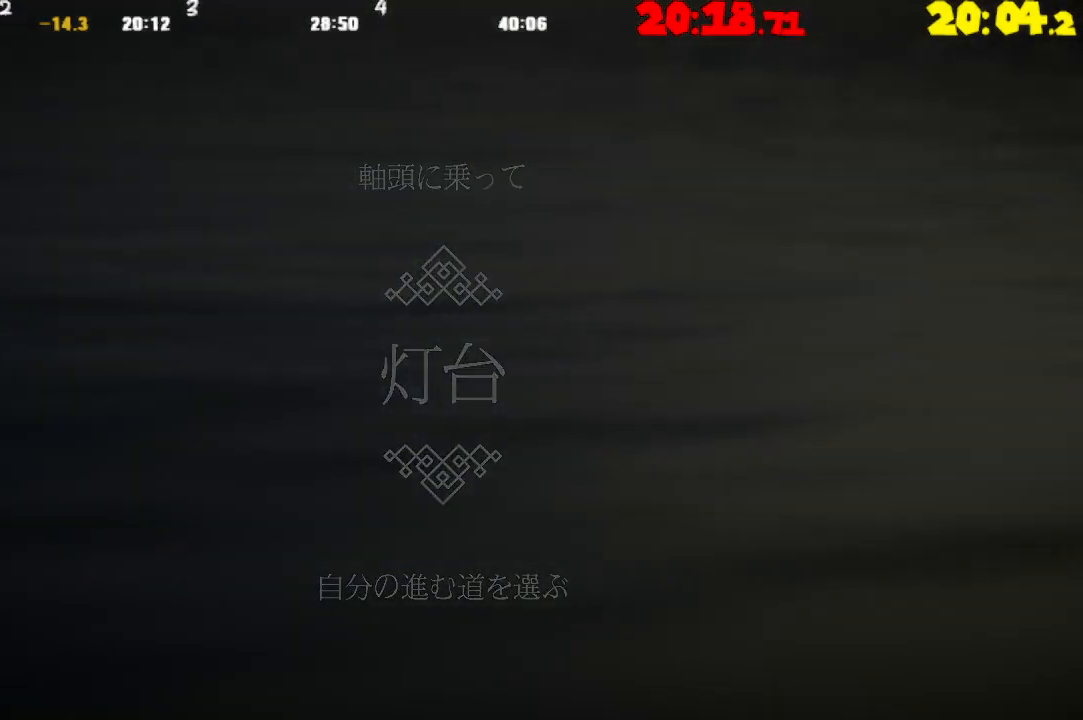
{"buttons": [], "left_stick": "left", "right_stick": "center", "events": []}
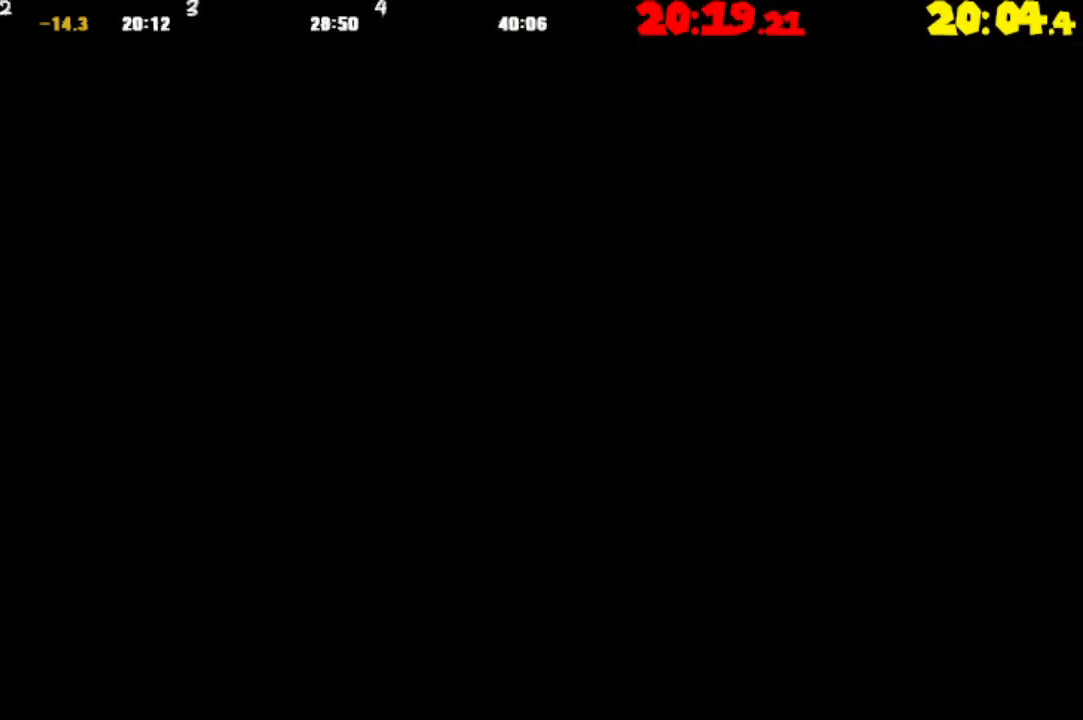
{"buttons": [], "left_stick": "left", "right_stick": "center", "events": []}
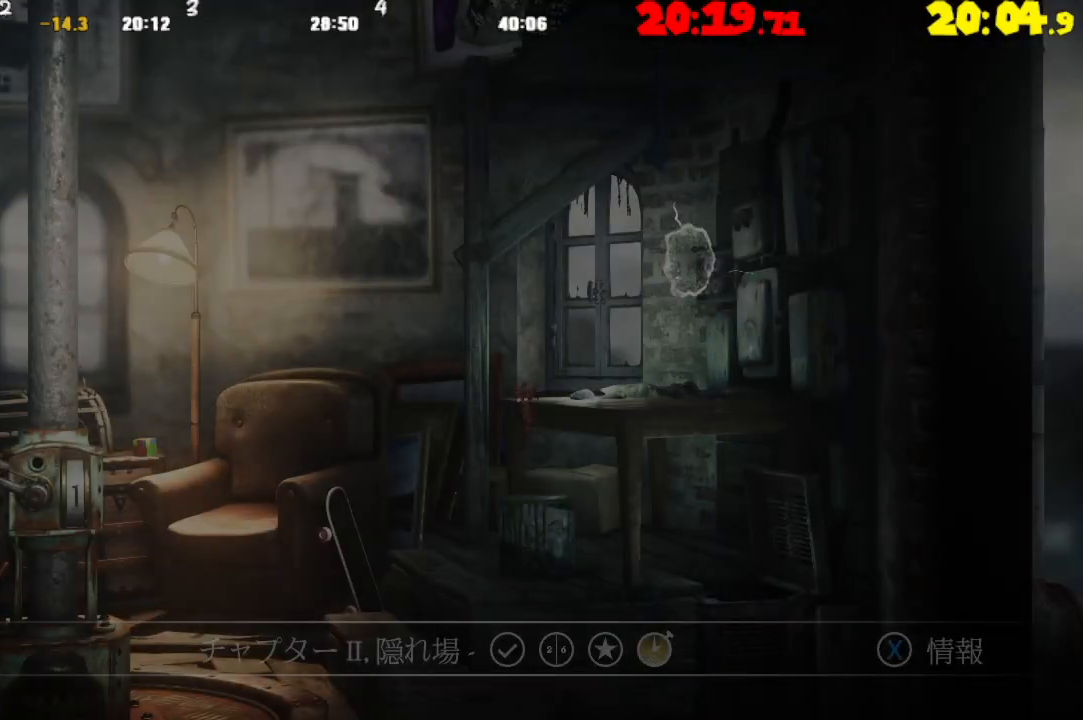
{"buttons": [], "left_stick": "left", "right_stick": "center", "events": []}
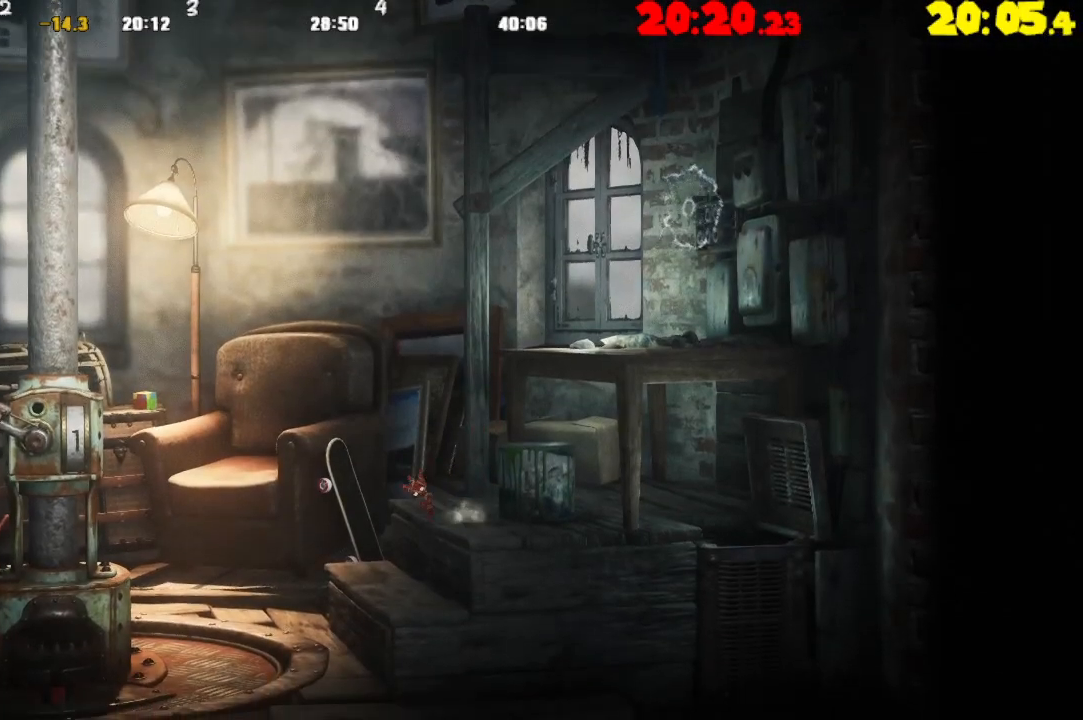
{"buttons": [], "left_stick": "left", "right_stick": "center", "events": []}
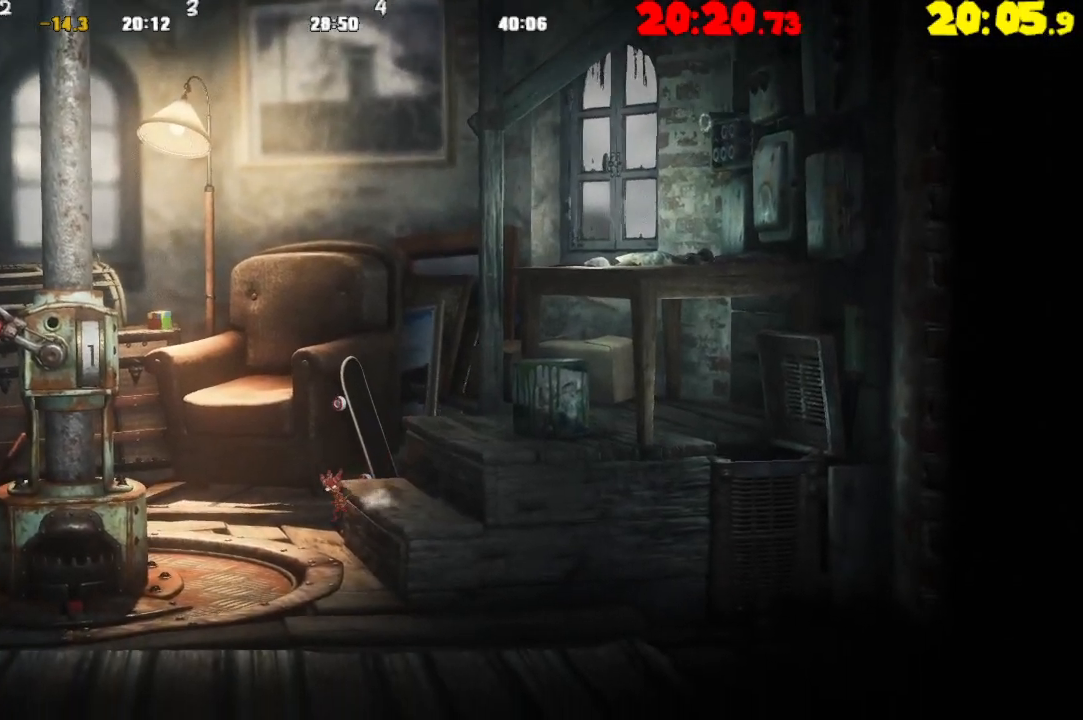
{"buttons": [], "left_stick": "left", "right_stick": "center", "events": []}
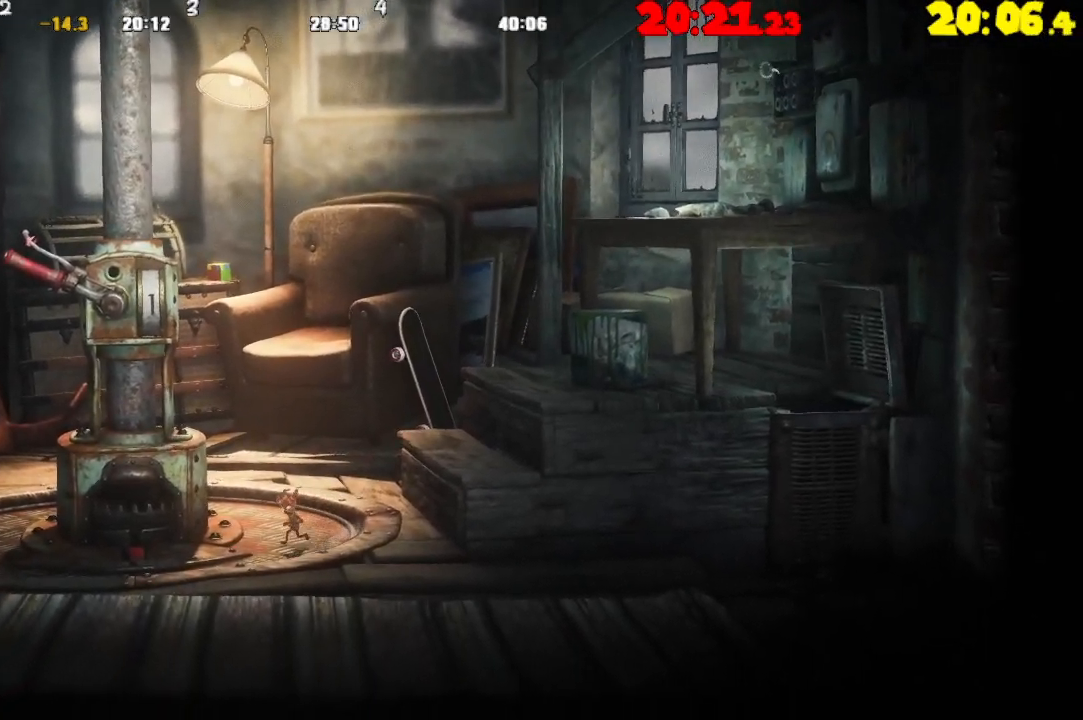
{"buttons": ["TRIANGLE"], "left_stick": "left", "right_stick": "center", "events": [[33, "CROSS", "down"], [433, "CROSS", "up"], [467, "TRIANGLE", "down"]]}
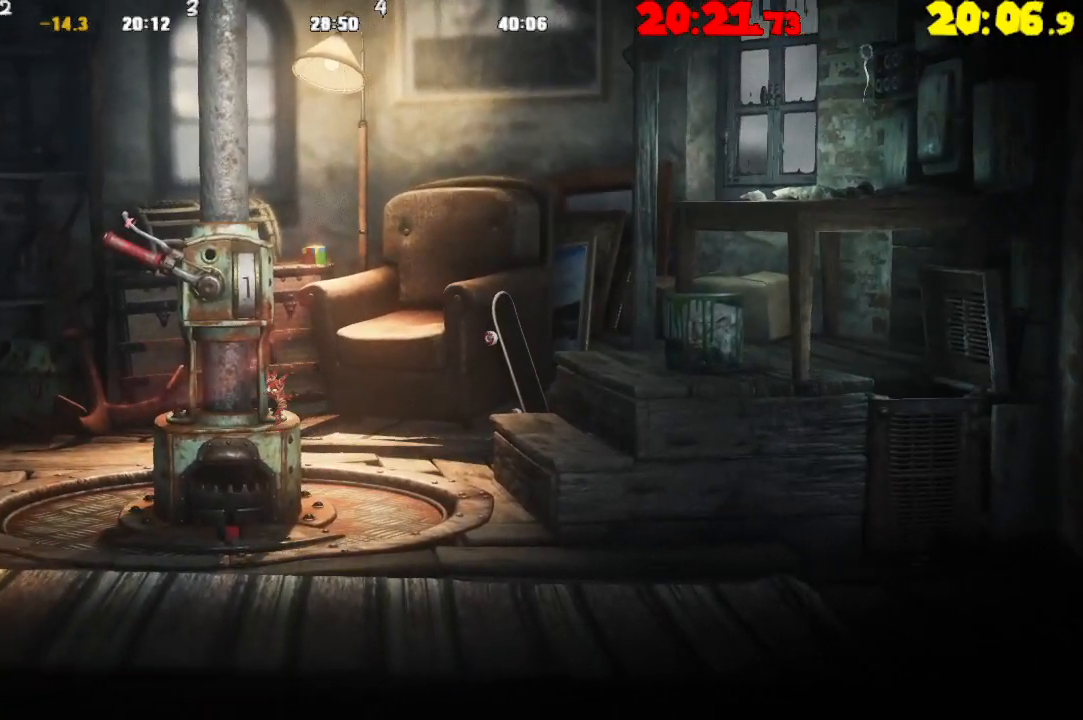
{"buttons": ["CROSS"], "left_stick": "left", "right_stick": "center", "events": [[67, "TRIANGLE", "up"], [83, "R2", "down"], [283, "R2", "up"], [300, "left_stick", "center"], [400, "left_stick", "left"], [467, "CROSS", "down"]]}